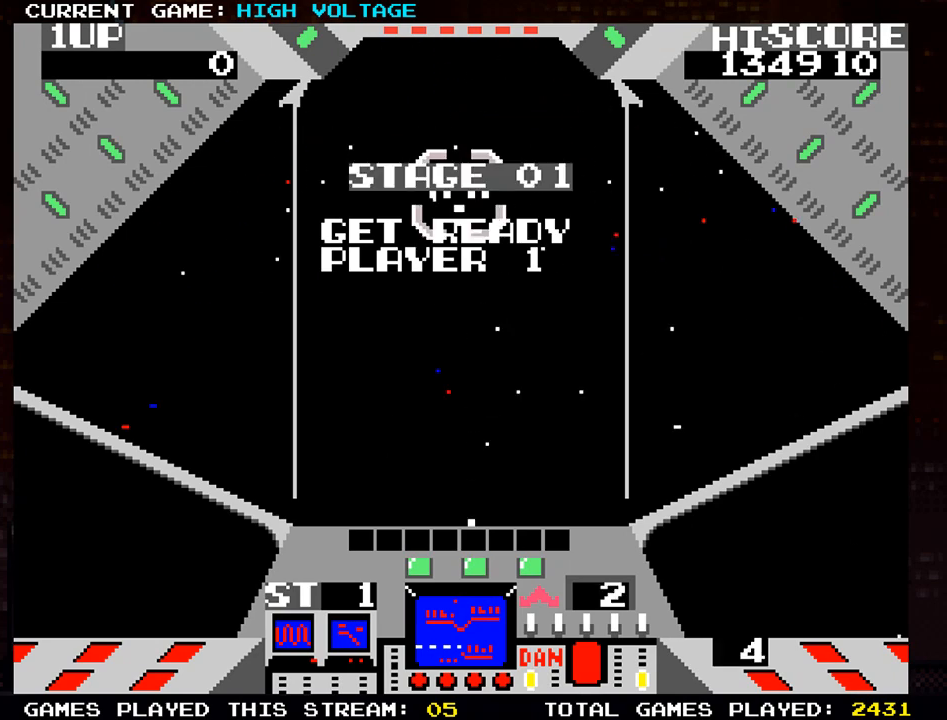
Gameplay with a controller (arcade stick); each line is a JSON object with the inputs held at the frame after it. "events" lists button and stick changes between this image and that frame as [ms after this image, input, new state], when the widget could be followed in between. Not read: L3 R3 START.
{"buttons": [], "left_stick": "center", "events": [[217, "SQUARE", "down"], [450, "SQUARE", "up"]]}
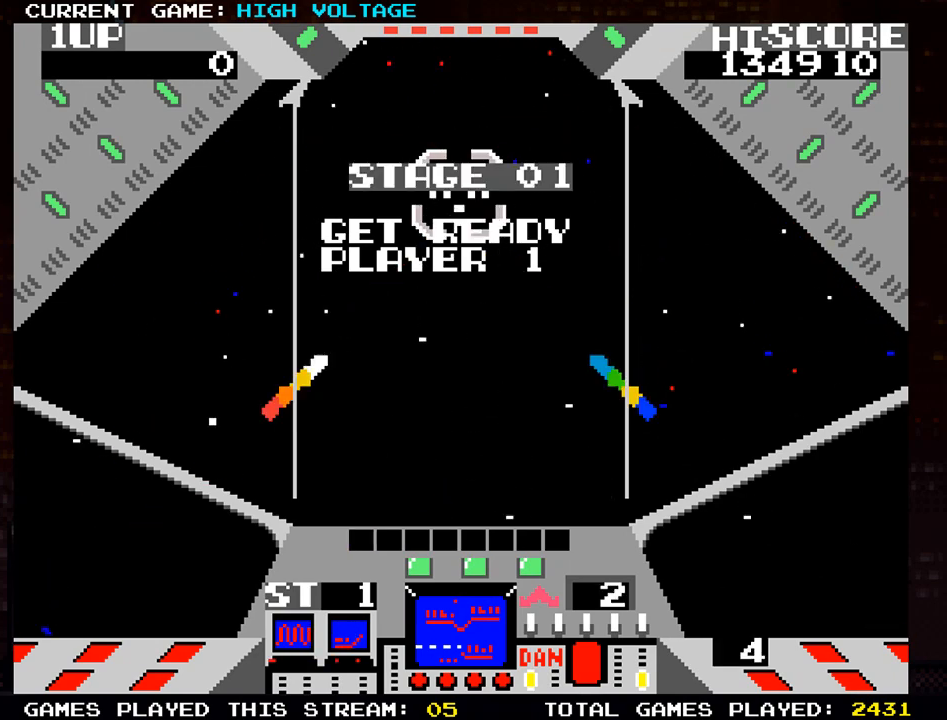
{"buttons": [], "left_stick": "center", "events": []}
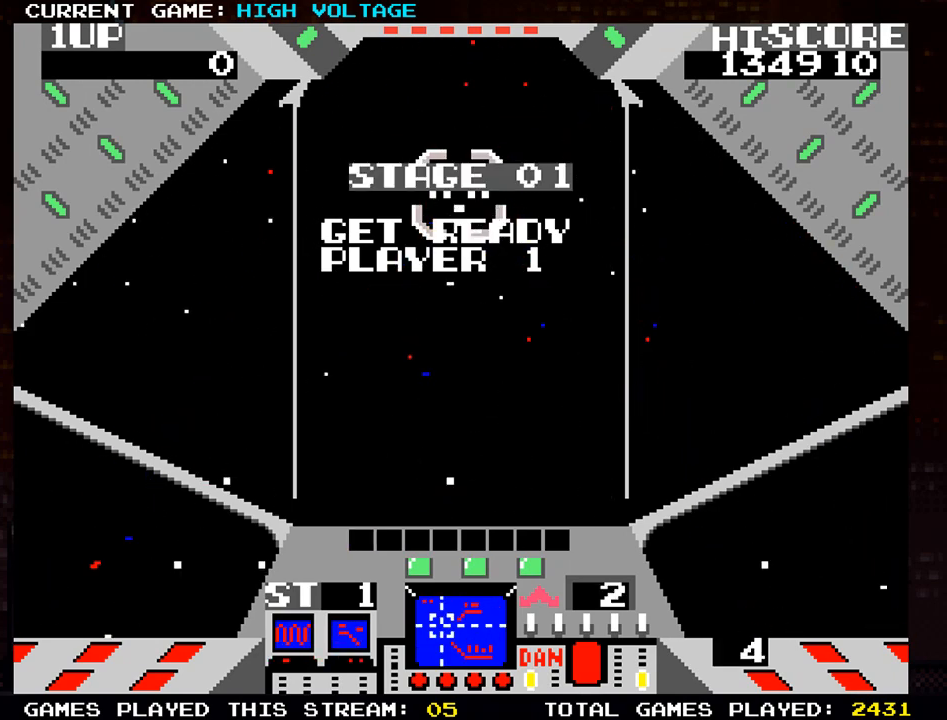
{"buttons": [], "left_stick": "down-right", "events": [[50, "left_stick", "right"], [100, "SQUARE", "down"], [100, "left_stick", "up-right"], [200, "SQUARE", "up"], [367, "SQUARE", "down"], [367, "left_stick", "right"], [467, "SQUARE", "up"], [500, "left_stick", "down-right"]]}
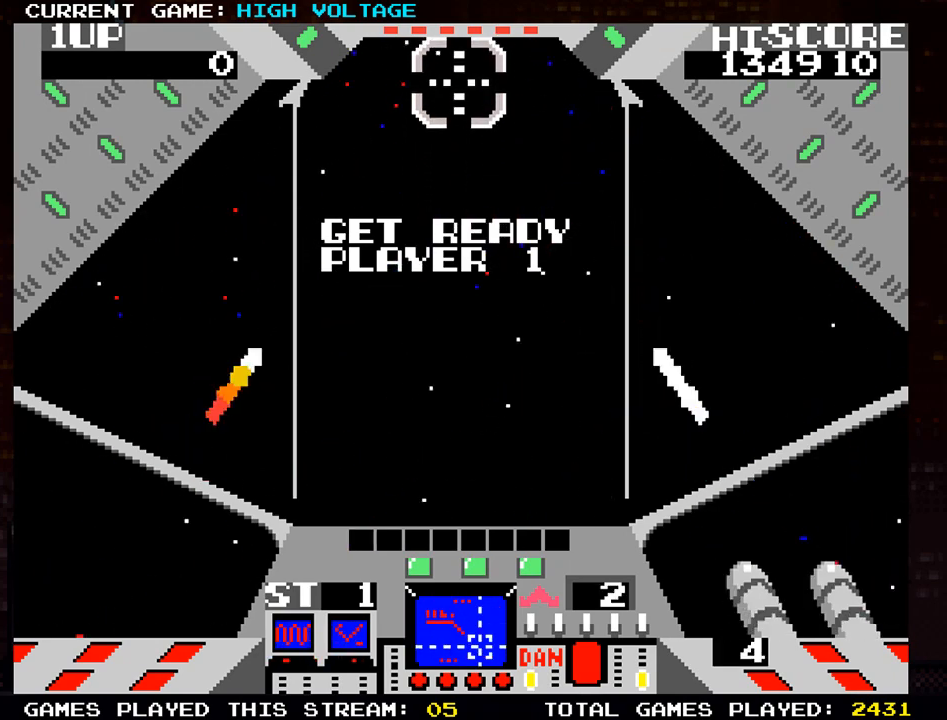
{"buttons": [], "left_stick": "up-right", "events": [[117, "SQUARE", "down"], [233, "SQUARE", "up"], [233, "left_stick", "right"], [350, "left_stick", "up-right"], [367, "SQUARE", "down"], [500, "SQUARE", "up"]]}
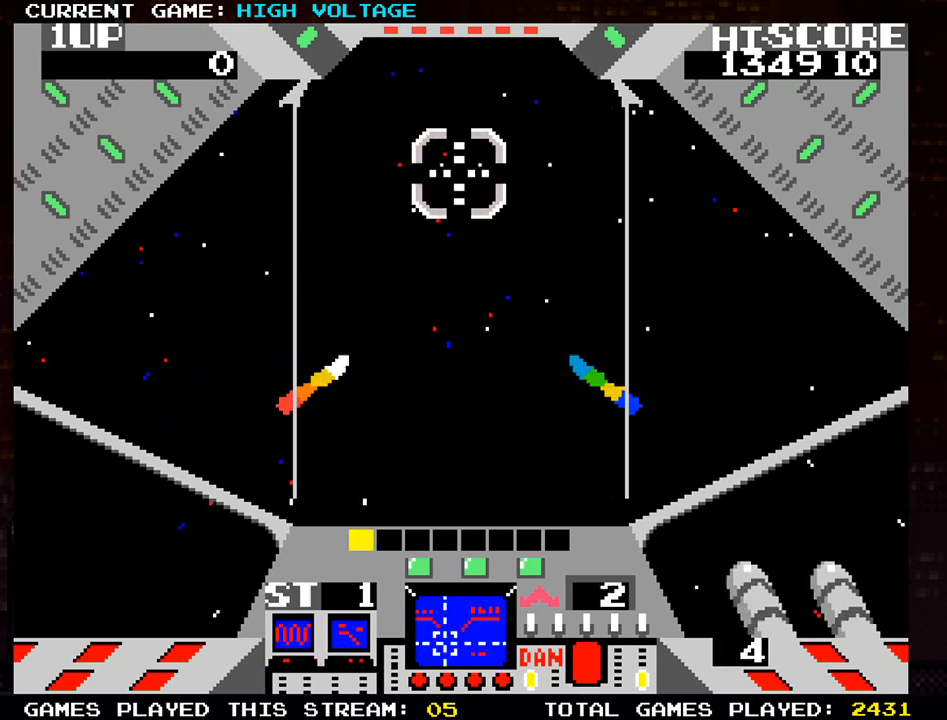
{"buttons": [], "left_stick": "right", "events": [[17, "left_stick", "right"], [100, "SQUARE", "down"], [250, "SQUARE", "up"], [350, "SQUARE", "down"], [450, "SQUARE", "up"]]}
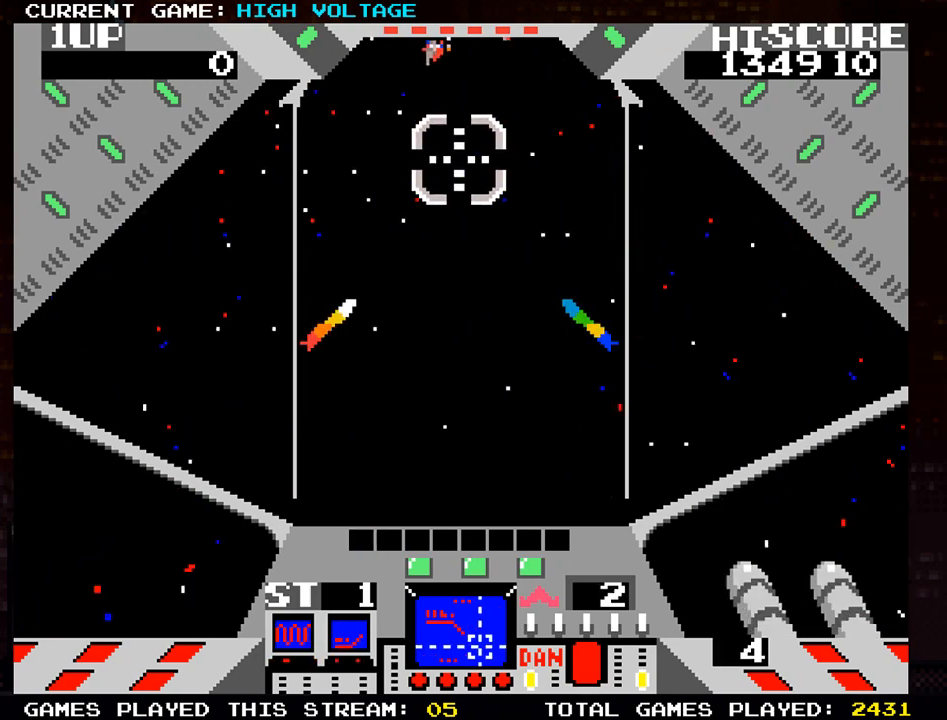
{"buttons": ["SQUARE"], "left_stick": "left", "events": [[50, "SQUARE", "down"], [183, "SQUARE", "up"], [267, "left_stick", "up-left"], [333, "SQUARE", "down"], [333, "left_stick", "left"]]}
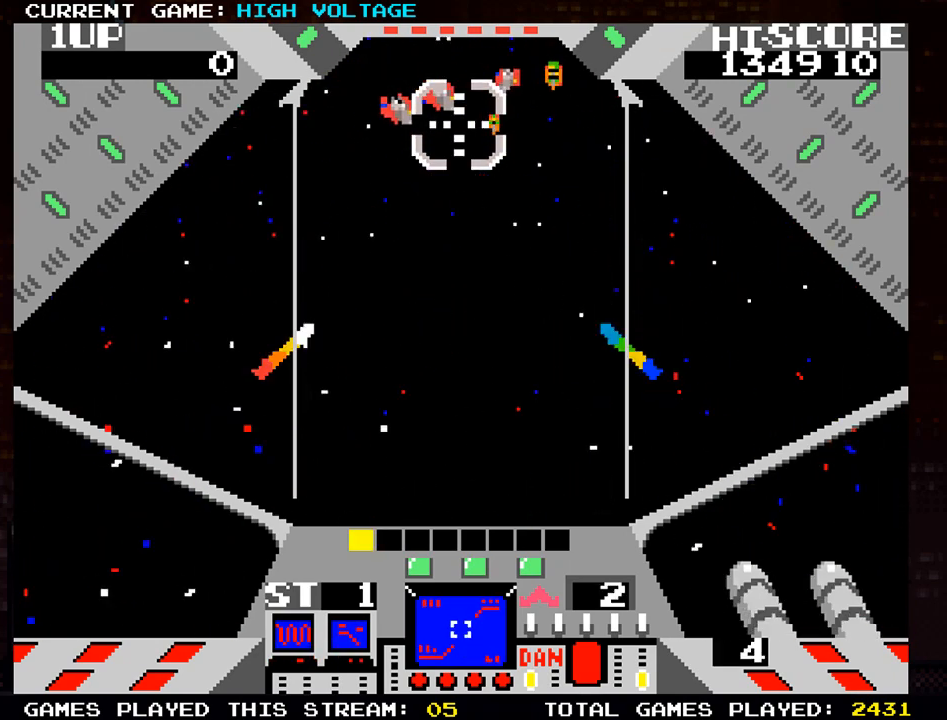
{"buttons": ["SQUARE"], "left_stick": "left", "events": [[50, "left_stick", "center"], [133, "left_stick", "down"], [250, "left_stick", "right"], [367, "SQUARE", "up"], [417, "SQUARE", "down"], [433, "left_stick", "center"], [500, "left_stick", "left"]]}
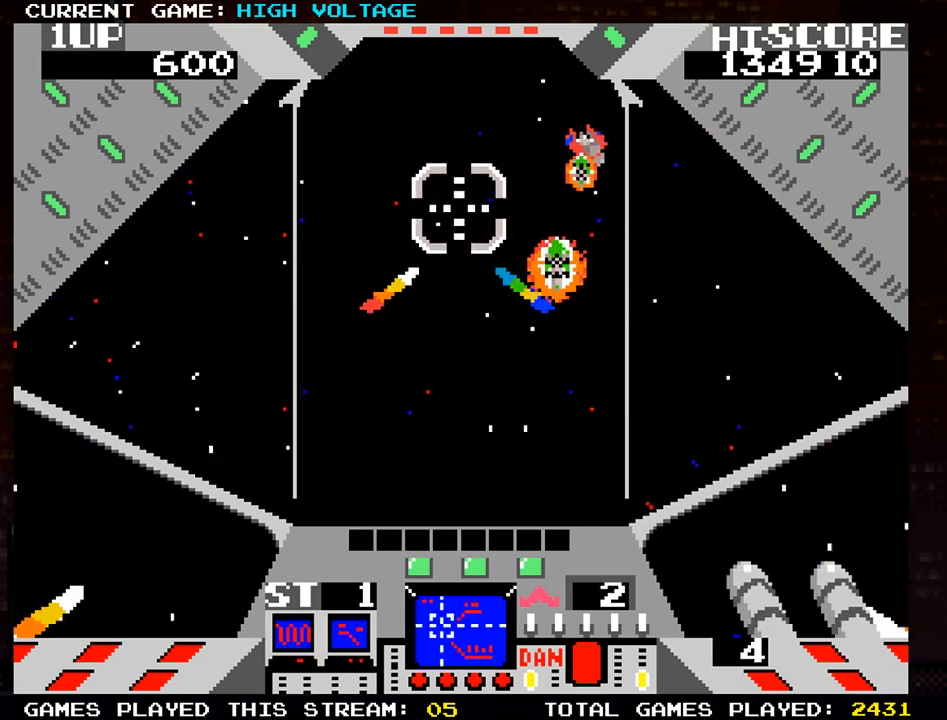
{"buttons": [], "left_stick": "left", "events": [[33, "SQUARE", "up"], [133, "SQUARE", "down"], [217, "SQUARE", "up"]]}
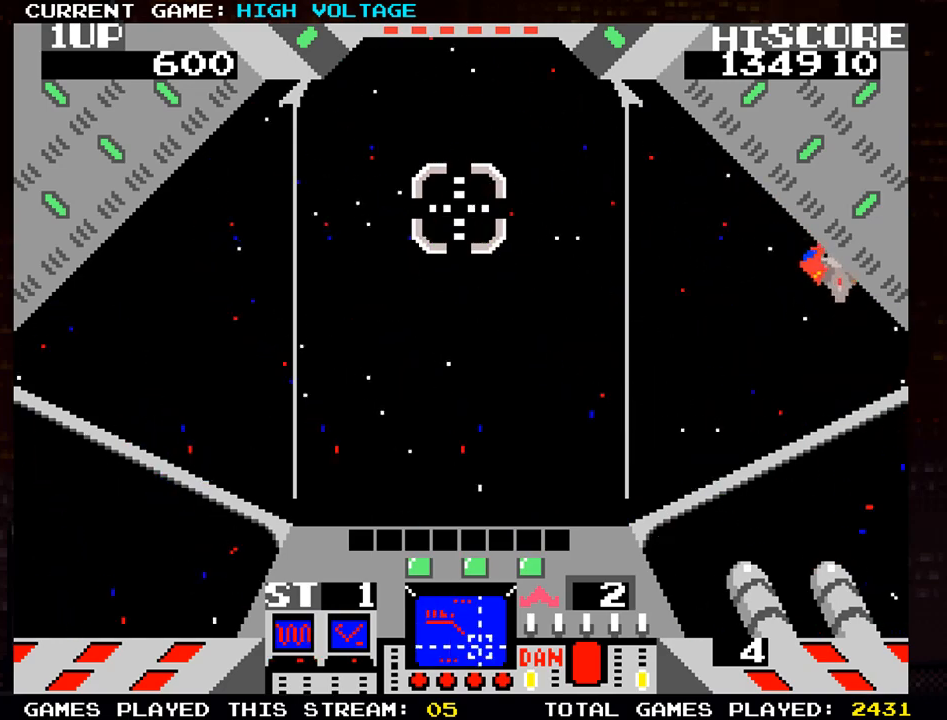
{"buttons": [], "left_stick": "center", "events": [[50, "left_stick", "center"], [100, "left_stick", "right"], [150, "SQUARE", "down"], [233, "SQUARE", "up"], [383, "left_stick", "down"], [500, "left_stick", "center"]]}
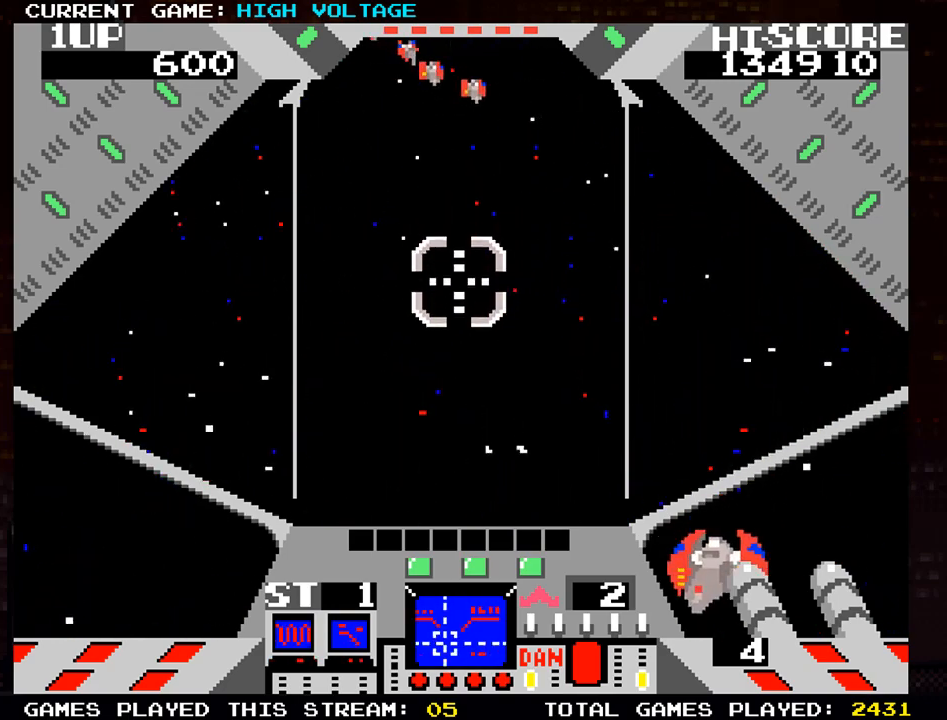
{"buttons": ["SQUARE"], "left_stick": "left", "events": [[67, "SQUARE", "down"], [67, "left_stick", "up"], [183, "SQUARE", "up"], [183, "left_stick", "right"], [267, "SQUARE", "down"], [350, "SQUARE", "up"], [367, "left_stick", "up-left"], [450, "SQUARE", "down"], [483, "left_stick", "left"]]}
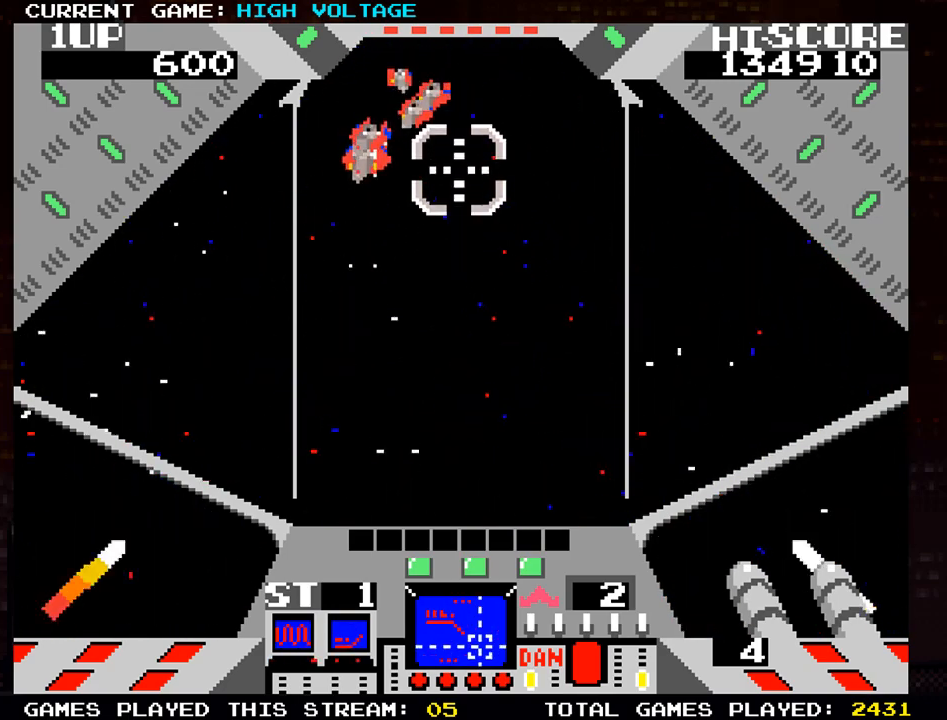
{"buttons": [], "left_stick": "center", "events": [[267, "left_stick", "down-left"], [333, "SQUARE", "up"], [367, "SQUARE", "down"], [450, "left_stick", "center"], [500, "SQUARE", "up"]]}
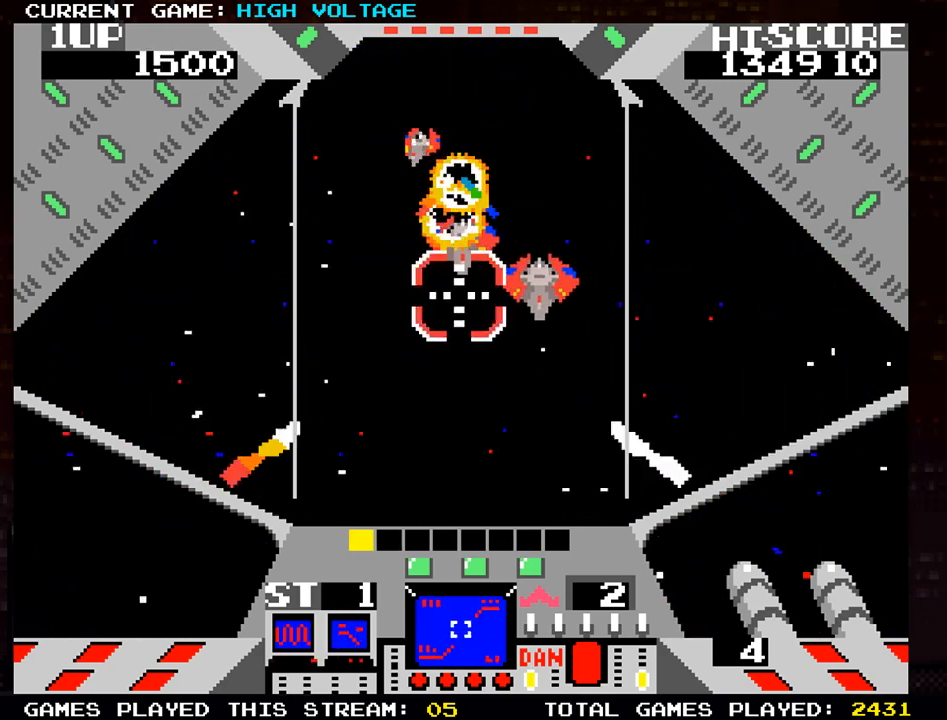
{"buttons": [], "left_stick": "center", "events": [[50, "SQUARE", "down"], [50, "left_stick", "up"], [150, "left_stick", "left"], [183, "SQUARE", "up"], [217, "SQUARE", "down"], [350, "SQUARE", "up"], [383, "left_stick", "center"]]}
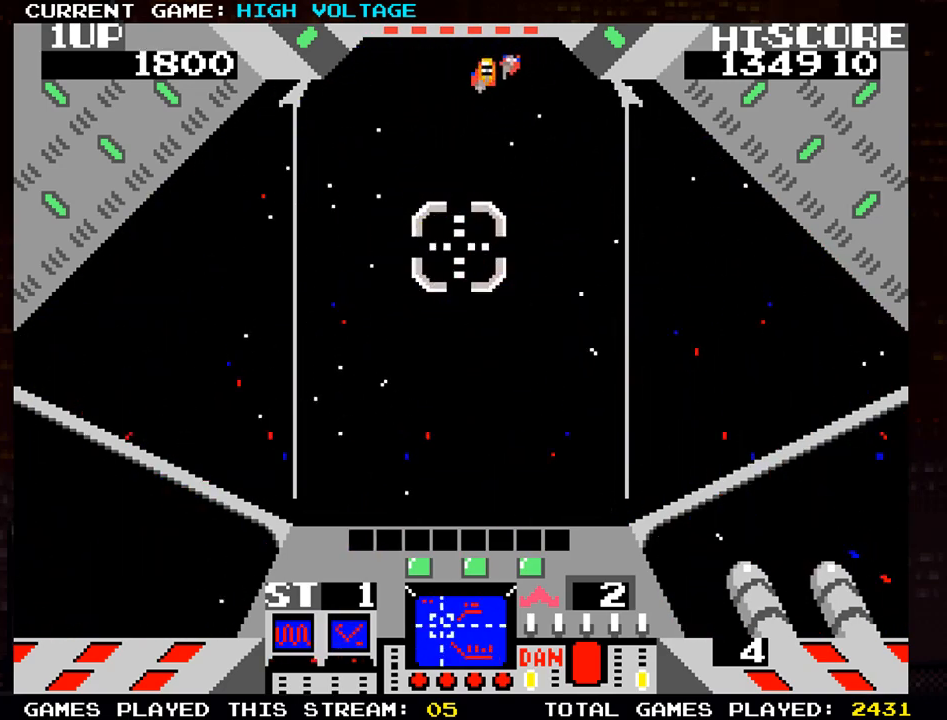
{"buttons": ["SQUARE"], "left_stick": "down-right", "events": [[67, "left_stick", "up"], [150, "SQUARE", "down"], [217, "left_stick", "up-right"], [450, "left_stick", "down-right"]]}
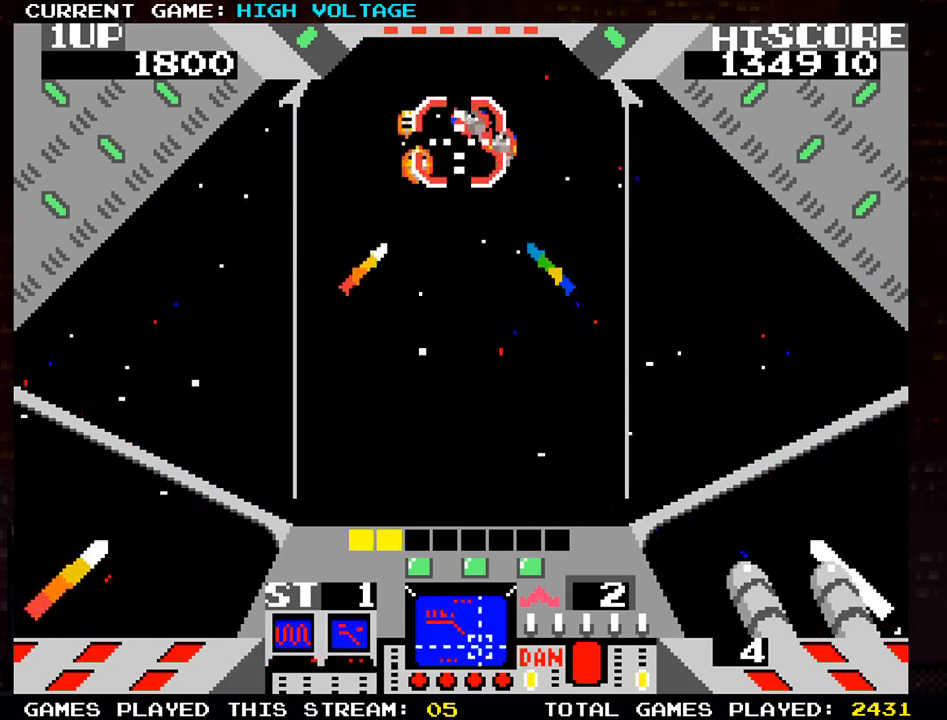
{"buttons": [], "left_stick": "up-right", "events": [[217, "SQUARE", "up"], [300, "SQUARE", "down"], [333, "left_stick", "up-right"], [383, "SQUARE", "up"]]}
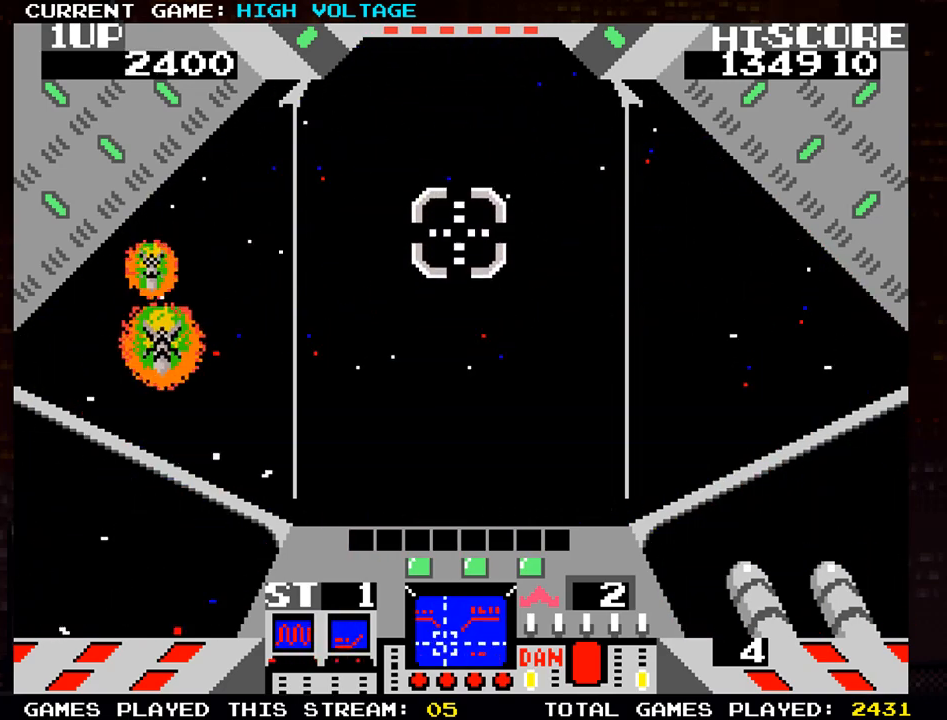
{"buttons": [], "left_stick": "right", "events": [[83, "SQUARE", "down"], [217, "SQUARE", "up"], [283, "left_stick", "center"], [333, "left_stick", "right"], [367, "SQUARE", "down"], [483, "SQUARE", "up"]]}
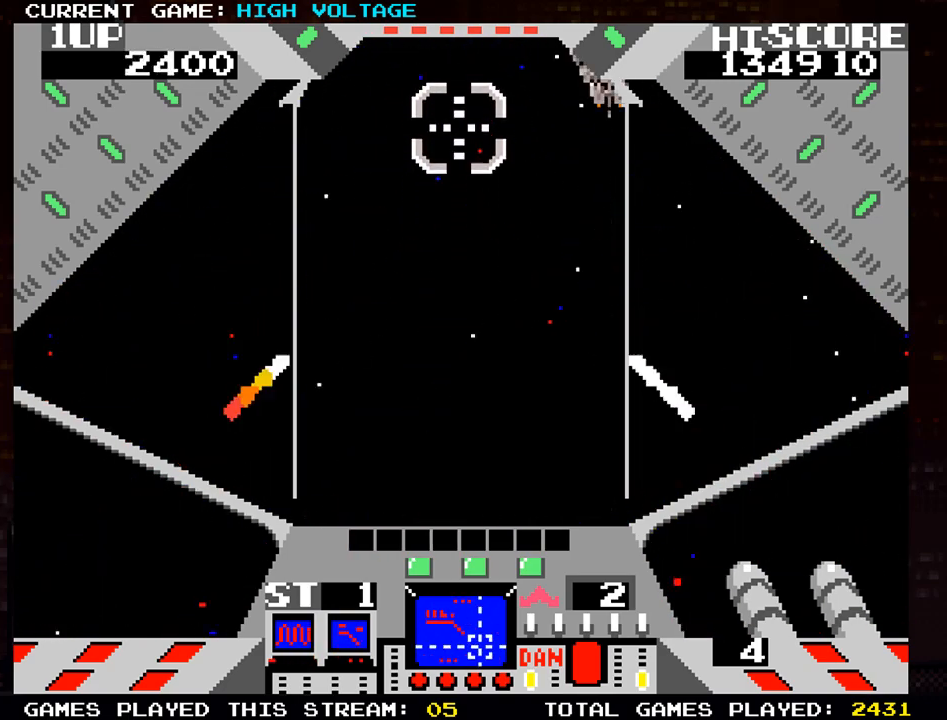
{"buttons": ["SQUARE"], "left_stick": "down-right", "events": [[50, "left_stick", "center"], [150, "SQUARE", "down"], [233, "left_stick", "right"], [267, "SQUARE", "up"], [367, "left_stick", "down-right"], [433, "SQUARE", "down"], [450, "SQUARE", "up"], [500, "SQUARE", "down"]]}
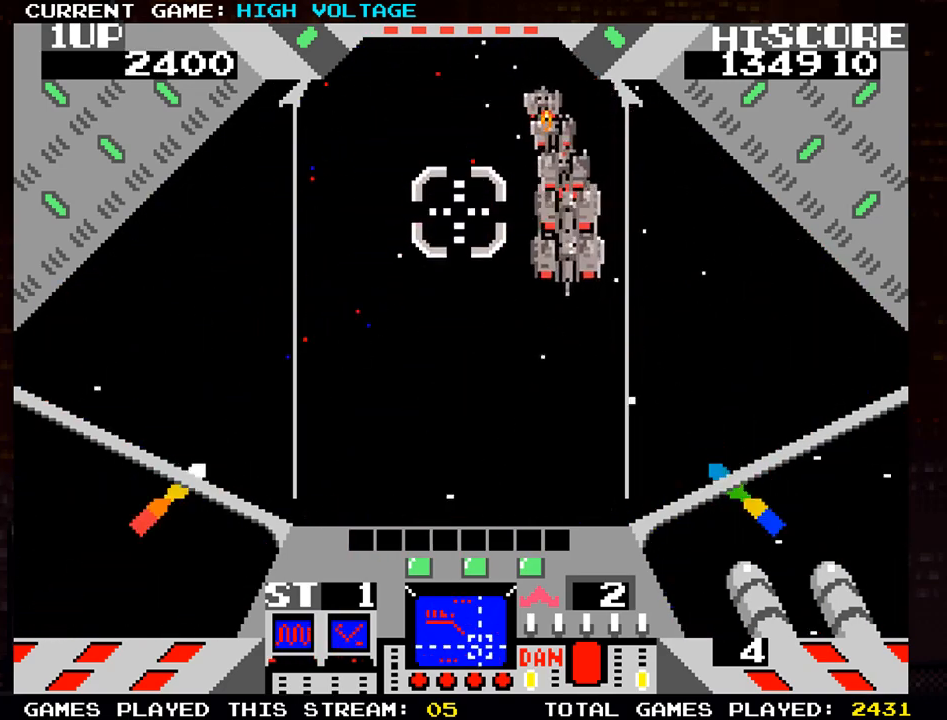
{"buttons": ["SQUARE"], "left_stick": "left", "events": [[183, "left_stick", "center"], [250, "left_stick", "up"], [350, "left_stick", "right"], [400, "left_stick", "center"], [467, "left_stick", "left"]]}
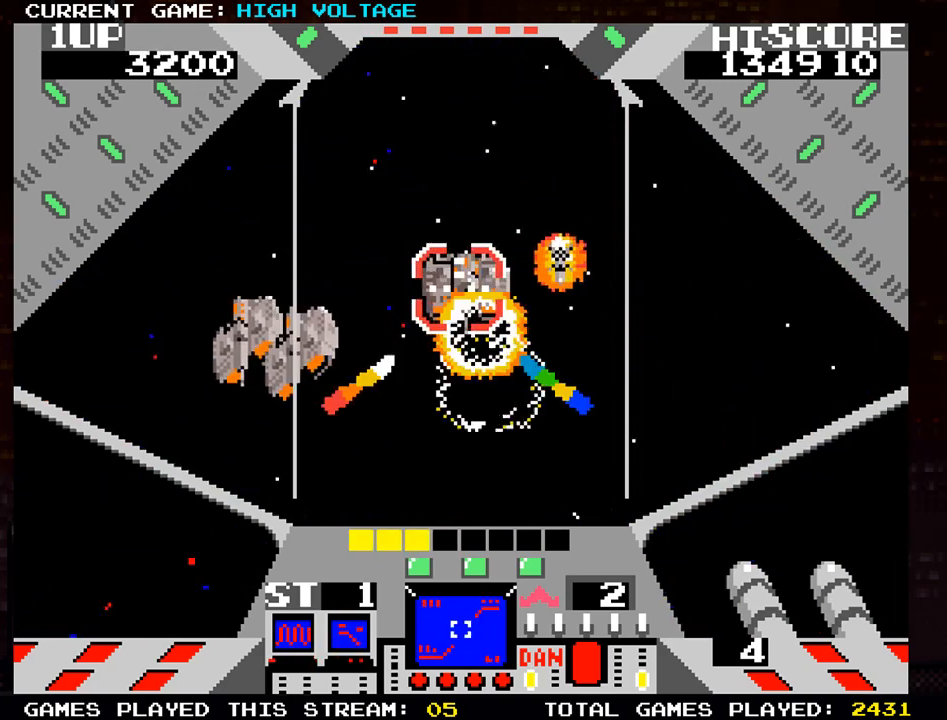
{"buttons": ["SQUARE"], "left_stick": "up-left", "events": [[200, "SQUARE", "up"], [283, "left_stick", "up-left"], [317, "SQUARE", "down"]]}
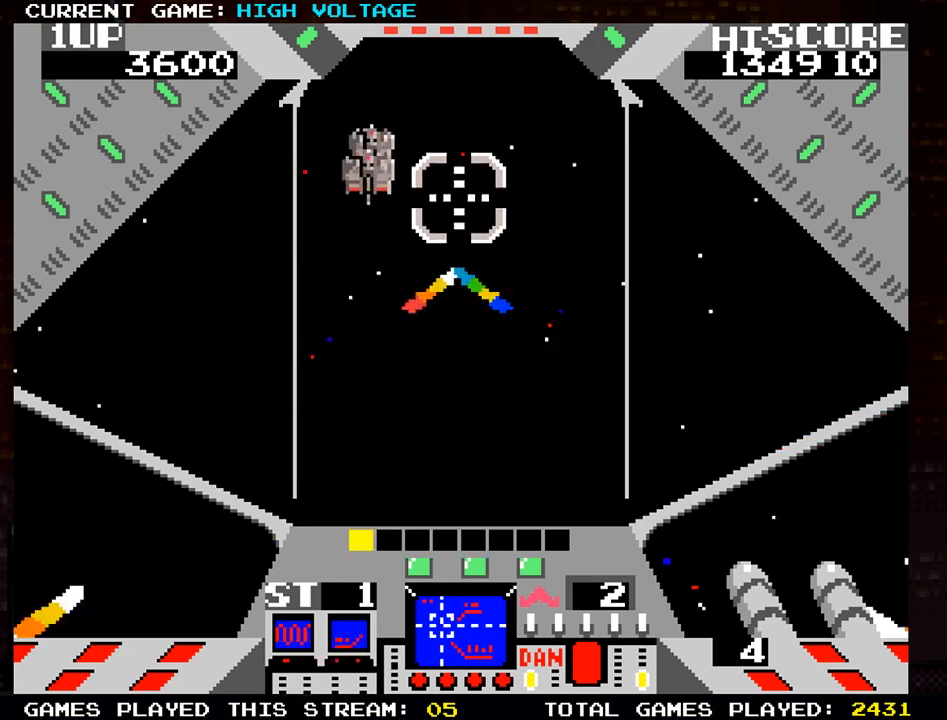
{"buttons": ["SQUARE"], "left_stick": "right", "events": [[250, "left_stick", "right"], [417, "SQUARE", "up"], [500, "SQUARE", "down"]]}
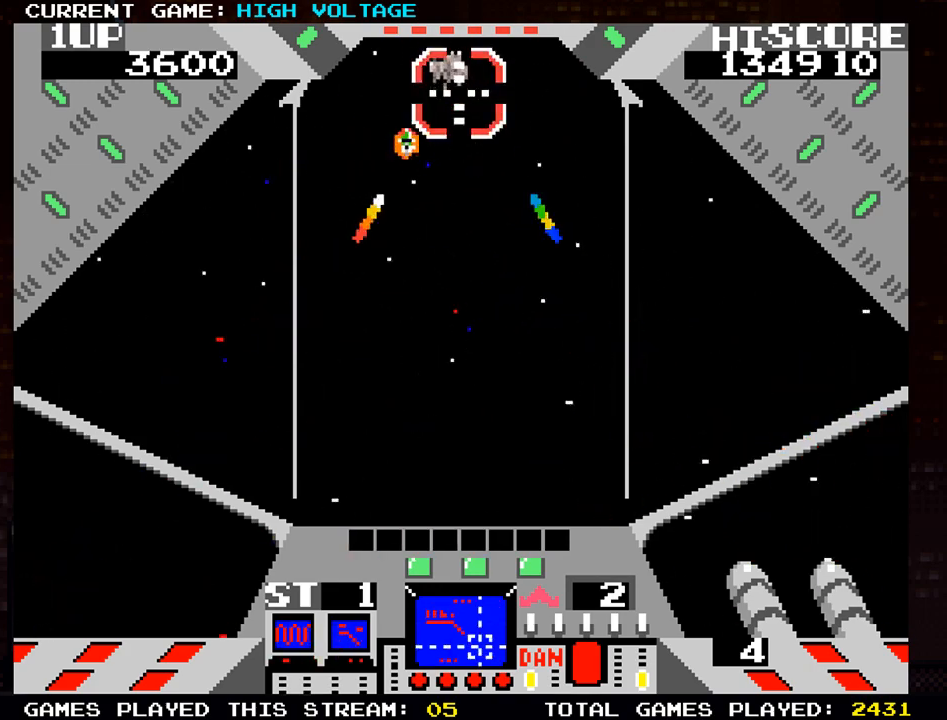
{"buttons": ["SQUARE"], "left_stick": "right", "events": [[33, "left_stick", "down-right"], [133, "SQUARE", "up"], [167, "left_stick", "right"], [183, "SQUARE", "down"], [317, "left_stick", "up-right"], [333, "SQUARE", "up"], [400, "SQUARE", "down"], [500, "left_stick", "right"]]}
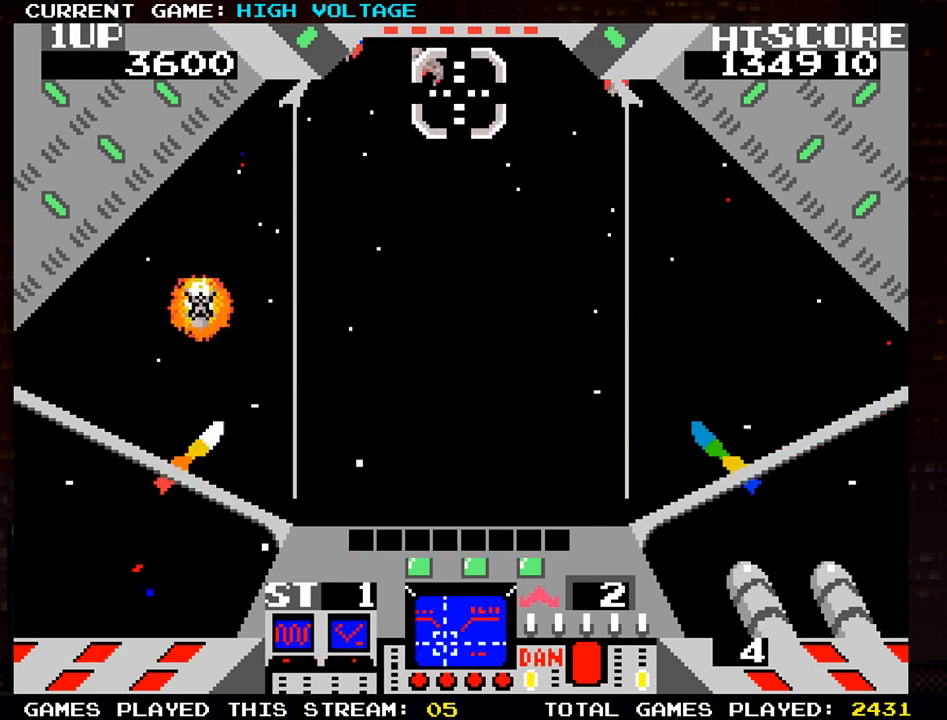
{"buttons": ["SQUARE"], "left_stick": "down", "events": [[17, "SQUARE", "up"], [83, "SQUARE", "down"], [200, "SQUARE", "up"], [200, "left_stick", "center"], [283, "SQUARE", "down"], [383, "SQUARE", "up"], [433, "SQUARE", "down"], [433, "left_stick", "down"]]}
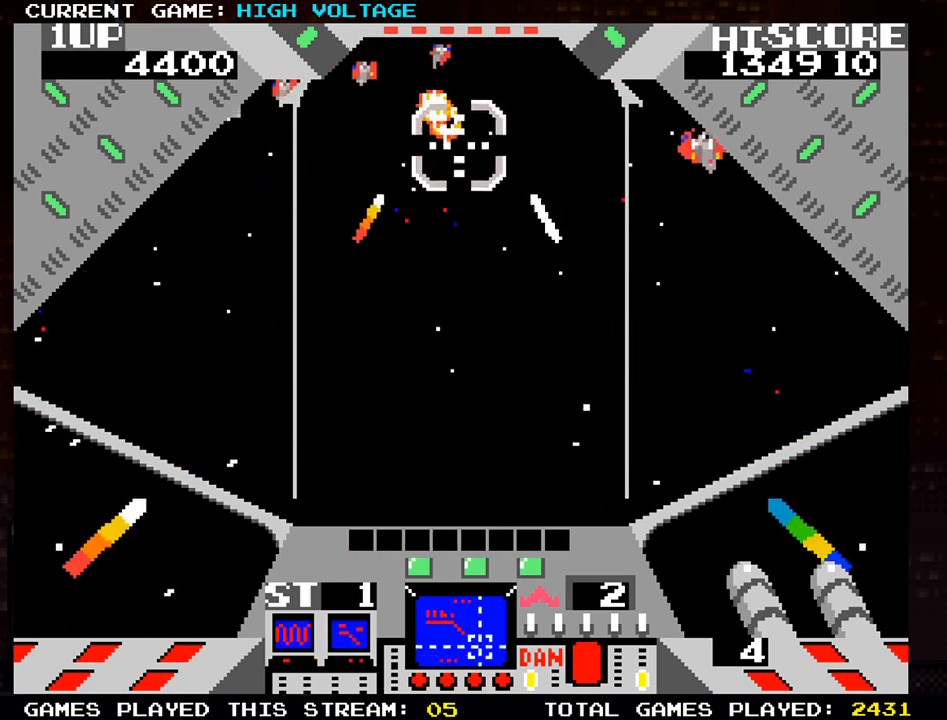
{"buttons": ["SQUARE"], "left_stick": "center", "events": [[33, "SQUARE", "up"], [50, "left_stick", "left"], [83, "SQUARE", "down"], [200, "SQUARE", "up"], [283, "SQUARE", "down"], [417, "left_stick", "center"]]}
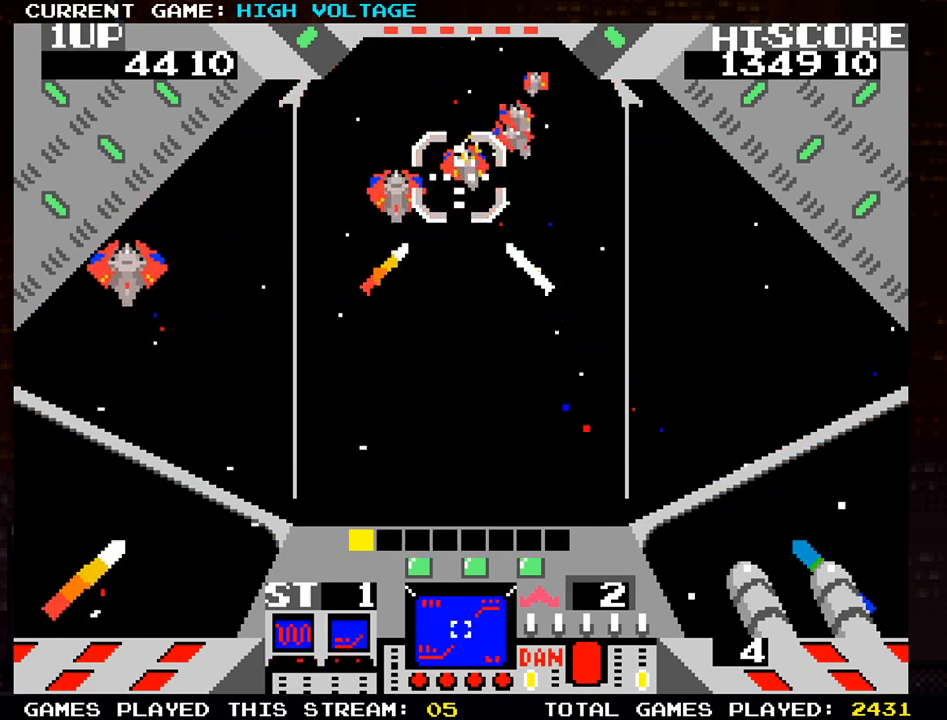
{"buttons": ["SQUARE"], "left_stick": "right", "events": [[117, "left_stick", "down"], [217, "left_stick", "right"], [250, "SQUARE", "up"], [317, "SQUARE", "down"], [450, "SQUARE", "up"], [483, "SQUARE", "down"]]}
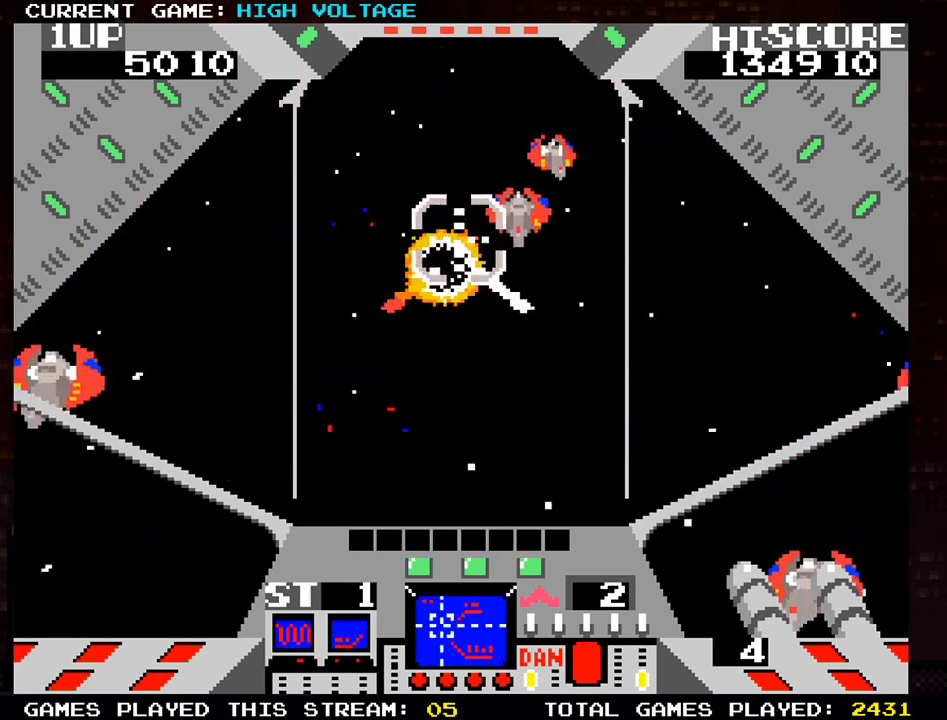
{"buttons": ["SQUARE"], "left_stick": "down-right", "events": [[450, "left_stick", "down-right"]]}
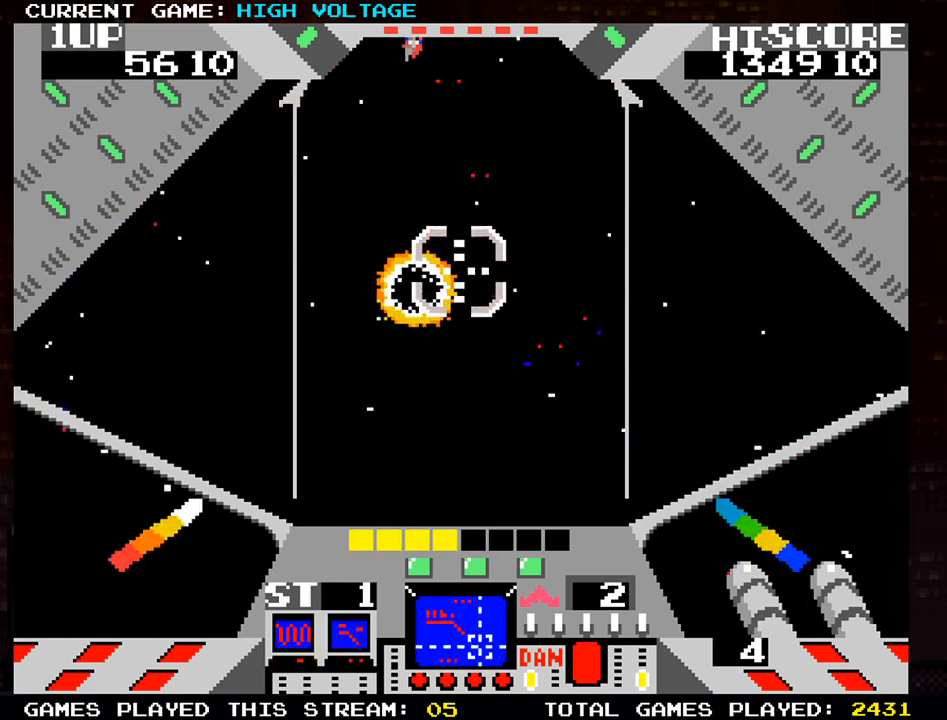
{"buttons": ["SQUARE"], "left_stick": "up-right", "events": [[117, "SQUARE", "up"], [183, "left_stick", "up-right"], [400, "SQUARE", "down"]]}
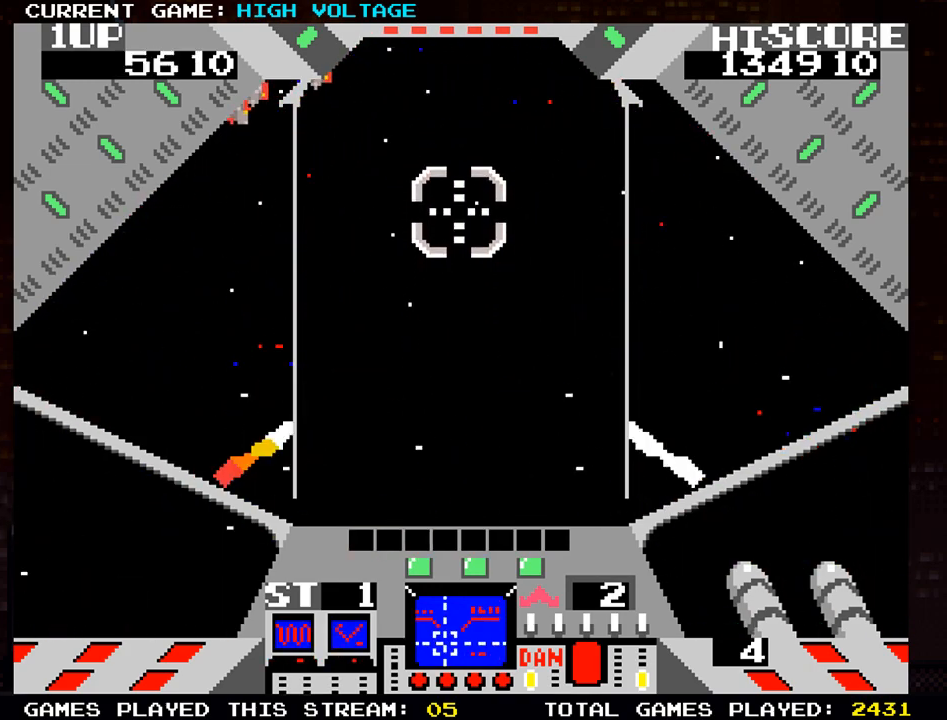
{"buttons": ["SQUARE"], "left_stick": "center", "events": [[83, "SQUARE", "up"], [100, "SQUARE", "down"], [150, "left_stick", "left"], [267, "SQUARE", "up"], [317, "left_stick", "down-left"], [367, "SQUARE", "down"], [483, "left_stick", "center"]]}
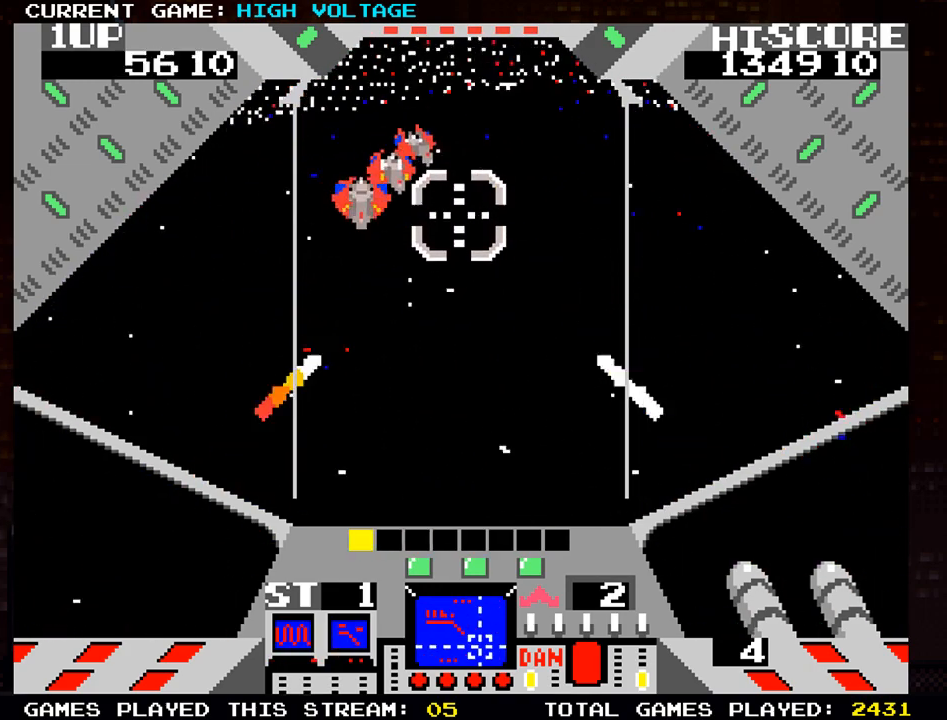
{"buttons": [], "left_stick": "right", "events": [[233, "left_stick", "right"], [433, "SQUARE", "up"]]}
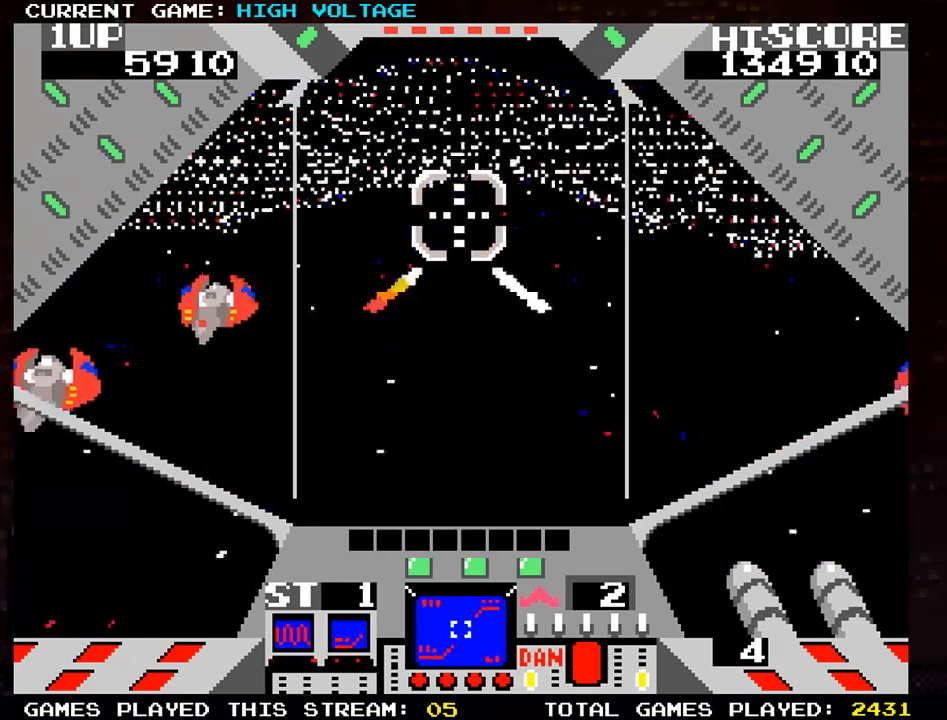
{"buttons": [], "left_stick": "center", "events": [[50, "SQUARE", "down"], [150, "left_stick", "up-right"], [183, "SQUARE", "up"], [333, "SQUARE", "down"], [333, "left_stick", "right"], [467, "SQUARE", "up"], [467, "left_stick", "center"]]}
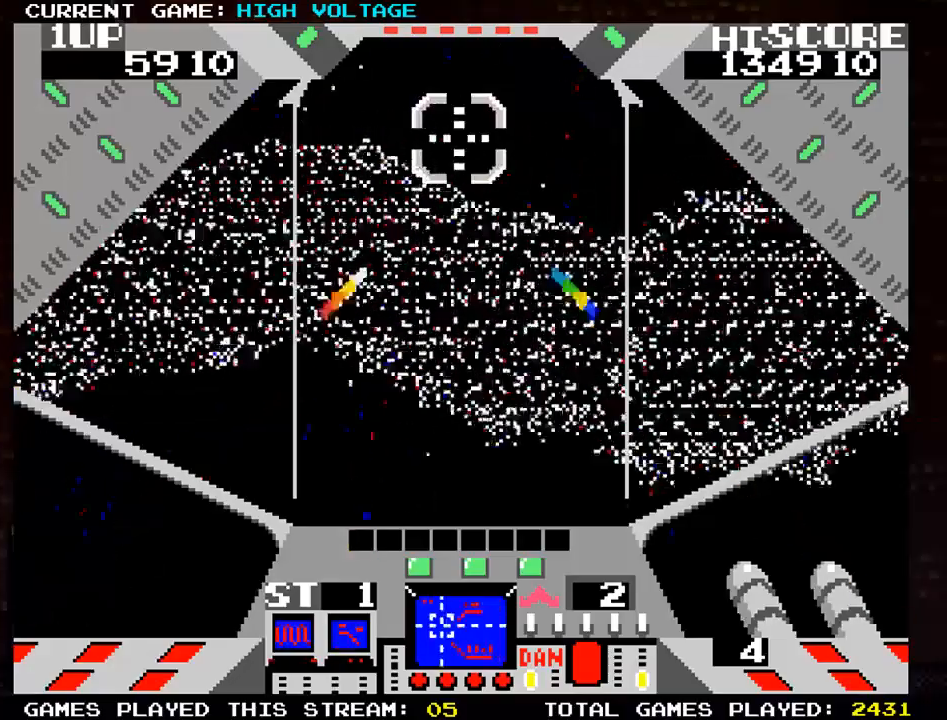
{"buttons": [], "left_stick": "center", "events": [[33, "left_stick", "right"], [83, "SQUARE", "down"], [167, "left_stick", "center"], [217, "SQUARE", "up"]]}
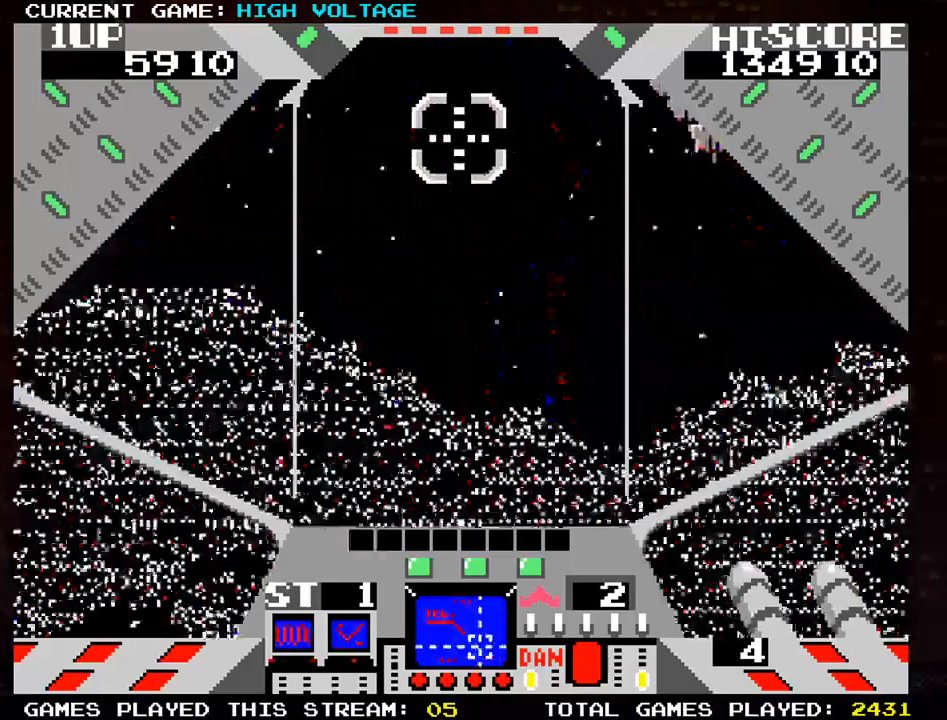
{"buttons": [], "left_stick": "center", "events": []}
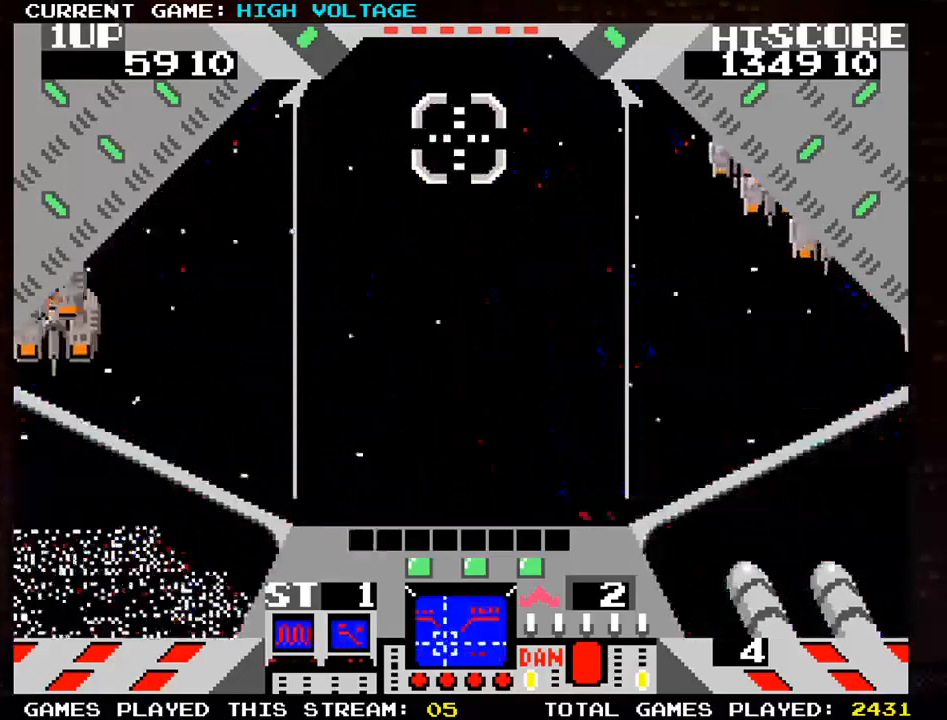
{"buttons": [], "left_stick": "down", "events": [[417, "left_stick", "down"]]}